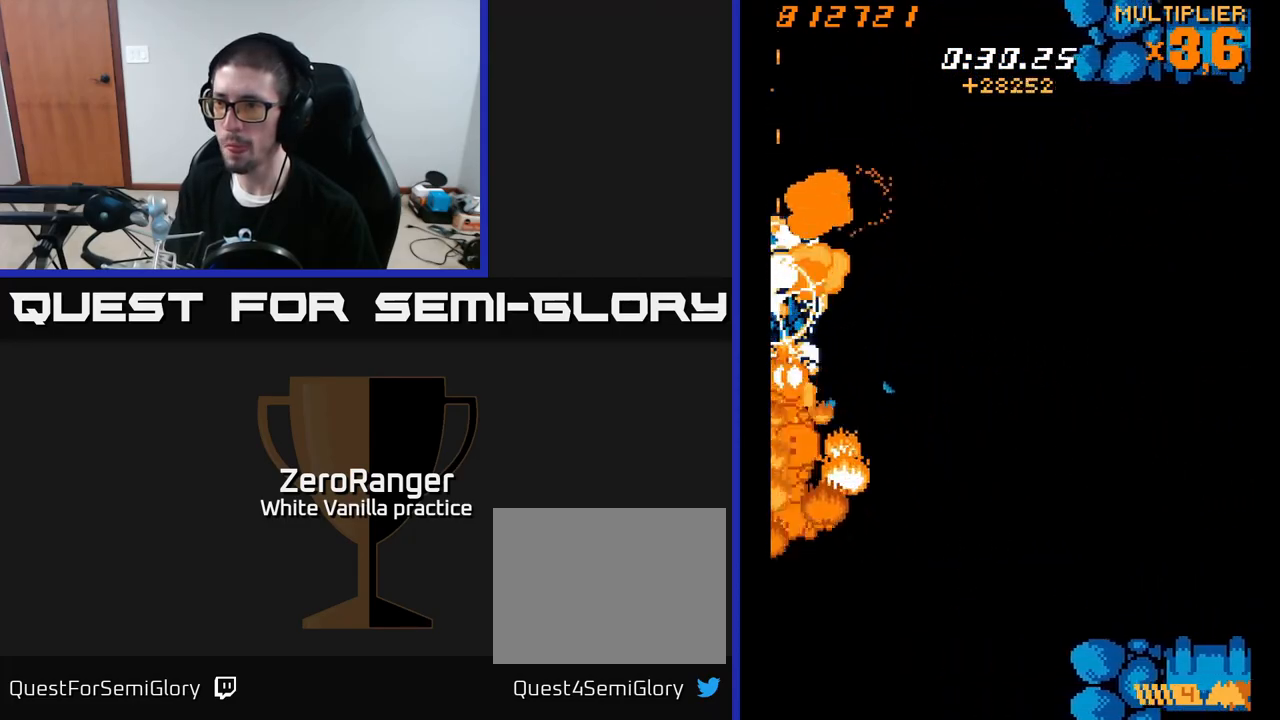
Gameplay with a controller (Xbox layout); each line is a JSON object with the inputs held at the frame after it. "events" lists button and stick changes between this image and that frame as [ms after this image, input, new state], when the widget could be followed in between. Not read: left_stick.
{"buttons": ["X", "DPAD_DOWN", "DPAD_RIGHT"], "right_stick": "center", "events": [[33, "DPAD_LEFT", "up"], [267, "DPAD_DOWN", "down"], [450, "DPAD_RIGHT", "down"]]}
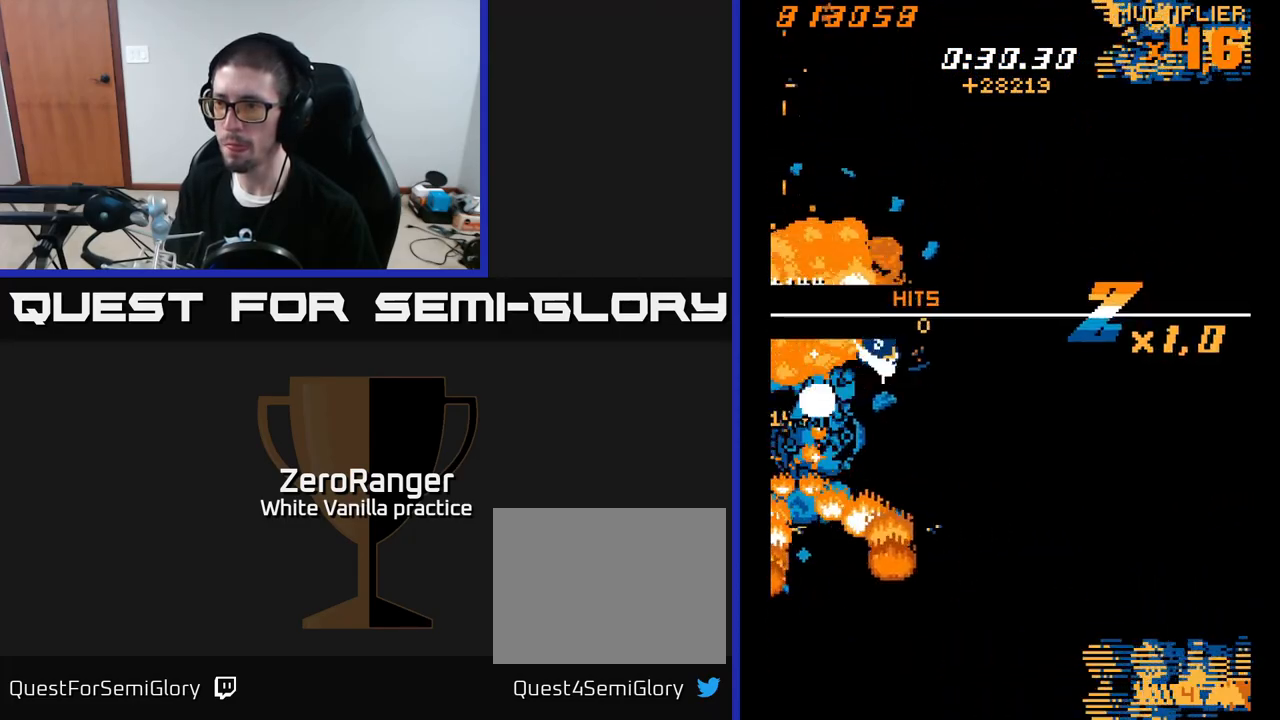
{"buttons": ["A", "DPAD_UP", "DPAD_RIGHT"], "right_stick": "center", "events": [[83, "DPAD_RIGHT", "up"], [117, "A", "down"], [117, "DPAD_RIGHT", "down"], [183, "DPAD_DOWN", "up"], [183, "X", "up"], [317, "DPAD_UP", "down"]]}
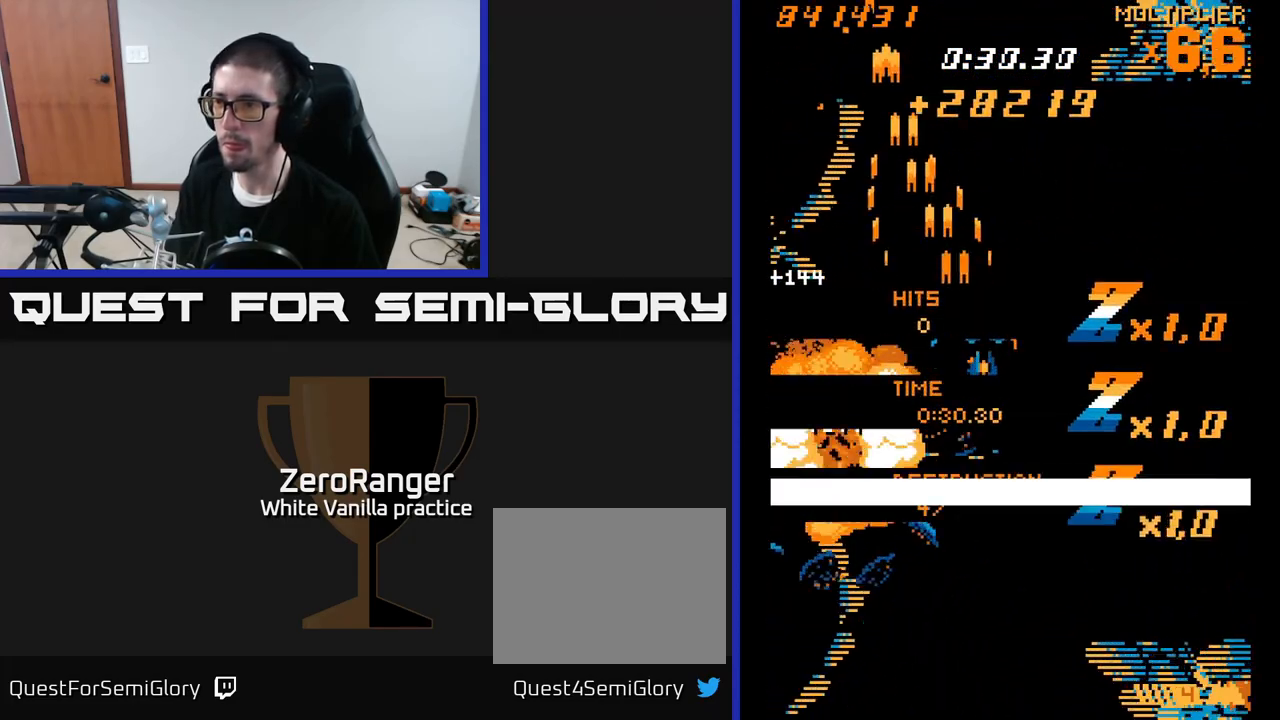
{"buttons": ["DPAD_UP", "DPAD_LEFT"], "right_stick": "center", "events": [[83, "A", "up"], [217, "DPAD_RIGHT", "up"], [333, "DPAD_LEFT", "down"]]}
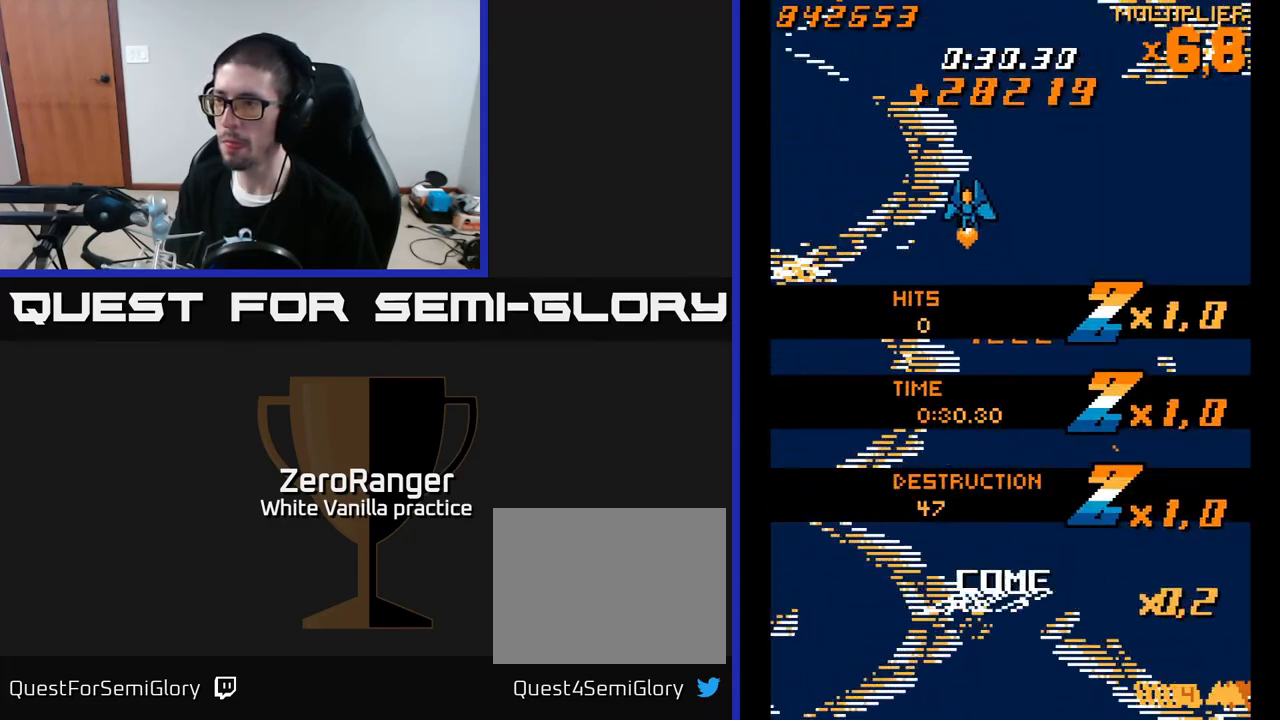
{"buttons": [], "right_stick": "center", "events": [[17, "DPAD_LEFT", "up"], [83, "DPAD_UP", "up"]]}
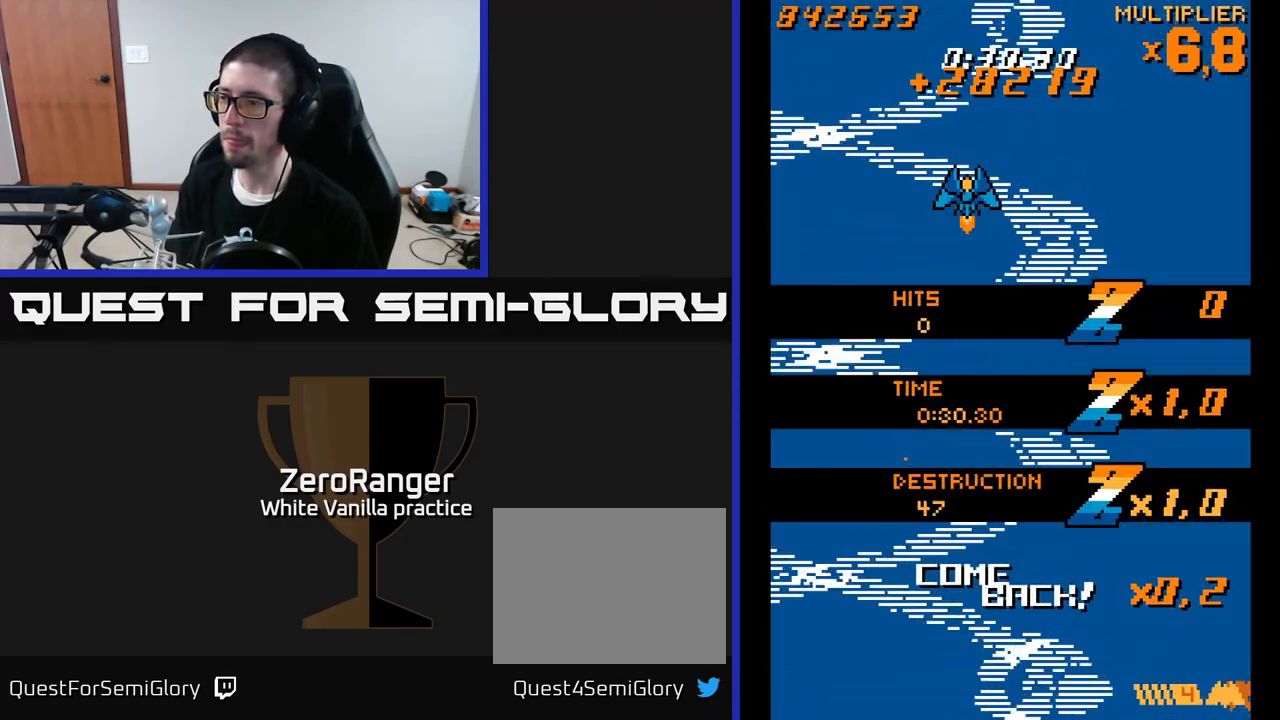
{"buttons": ["A"], "right_stick": "center", "events": [[83, "DPAD_RIGHT", "down"], [150, "A", "down"], [233, "DPAD_RIGHT", "up"]]}
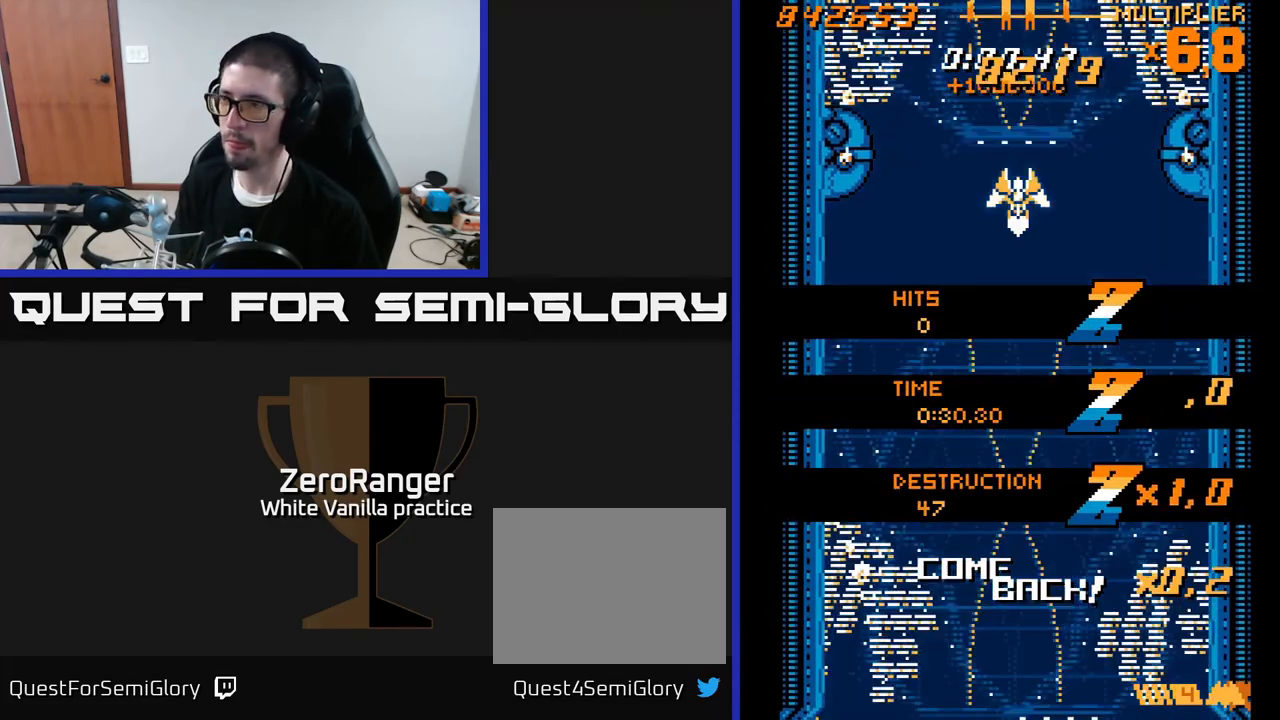
{"buttons": ["A", "DPAD_DOWN", "DPAD_RIGHT"], "right_stick": "center", "events": [[100, "DPAD_DOWN", "down"], [133, "DPAD_RIGHT", "down"], [167, "DPAD_DOWN", "up"], [333, "DPAD_DOWN", "down"]]}
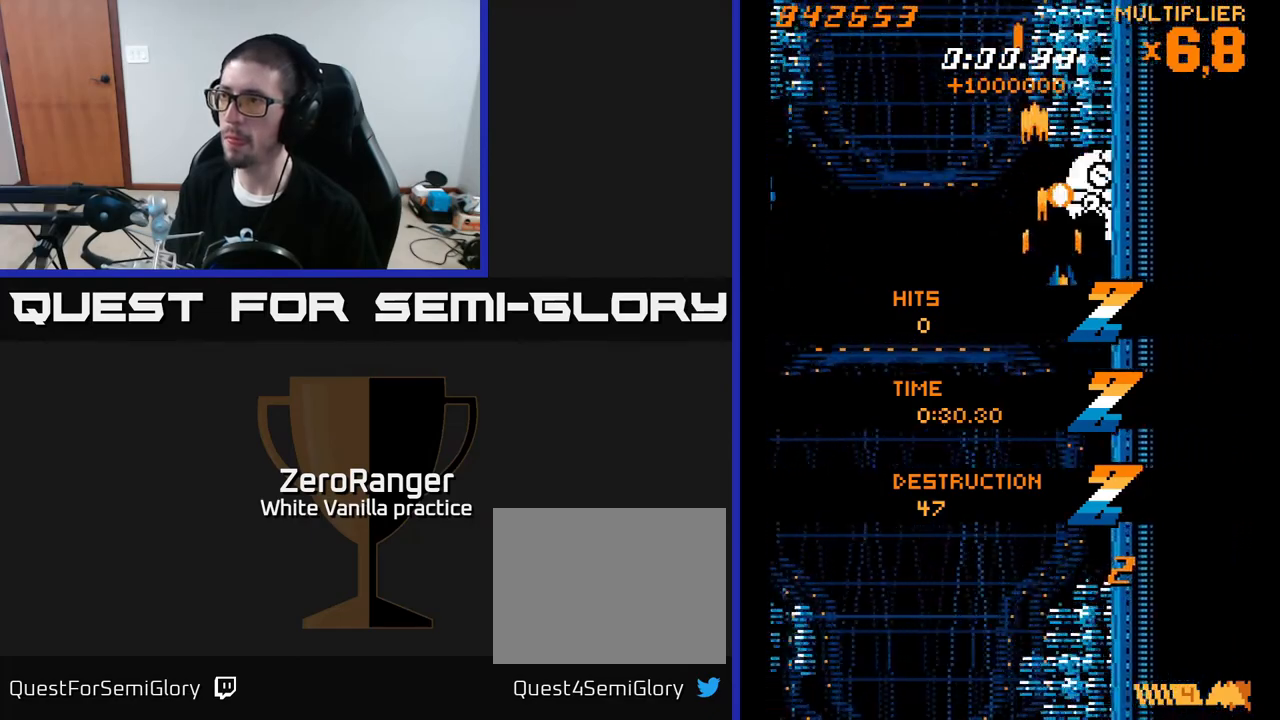
{"buttons": ["A"], "right_stick": "center", "events": [[150, "DPAD_RIGHT", "up"], [183, "DPAD_DOWN", "up"], [367, "DPAD_LEFT", "down"], [417, "DPAD_LEFT", "up"]]}
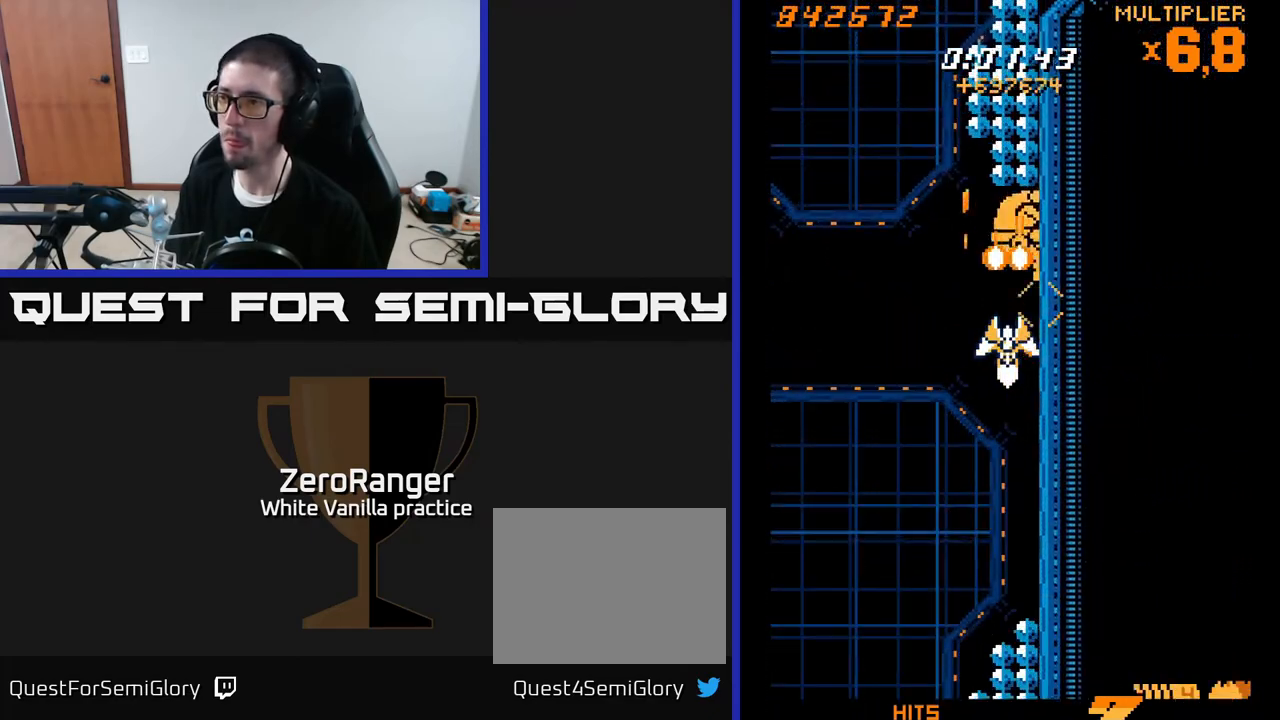
{"buttons": ["A"], "right_stick": "center", "events": [[317, "DPAD_DOWN", "down"], [383, "DPAD_DOWN", "up"]]}
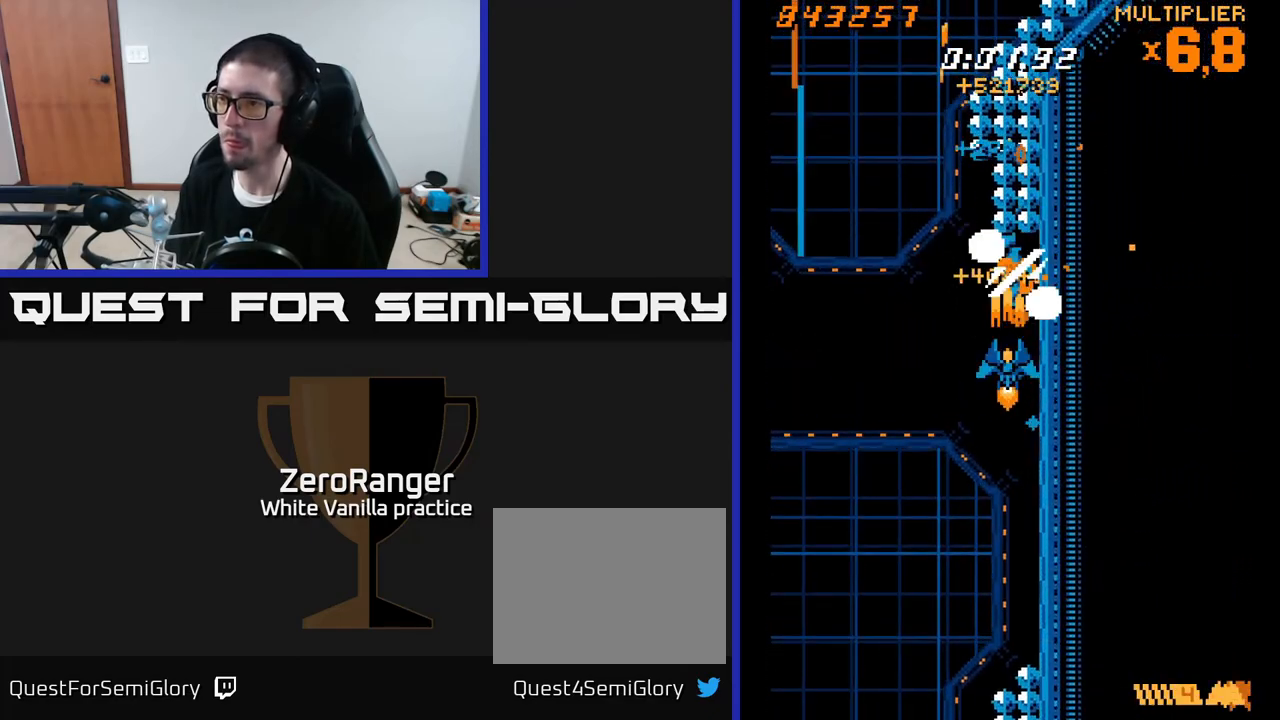
{"buttons": ["X", "DPAD_LEFT"], "right_stick": "center", "events": [[83, "DPAD_LEFT", "down"], [117, "DPAD_UP", "down"], [300, "DPAD_UP", "up"], [300, "X", "down"], [350, "A", "up"]]}
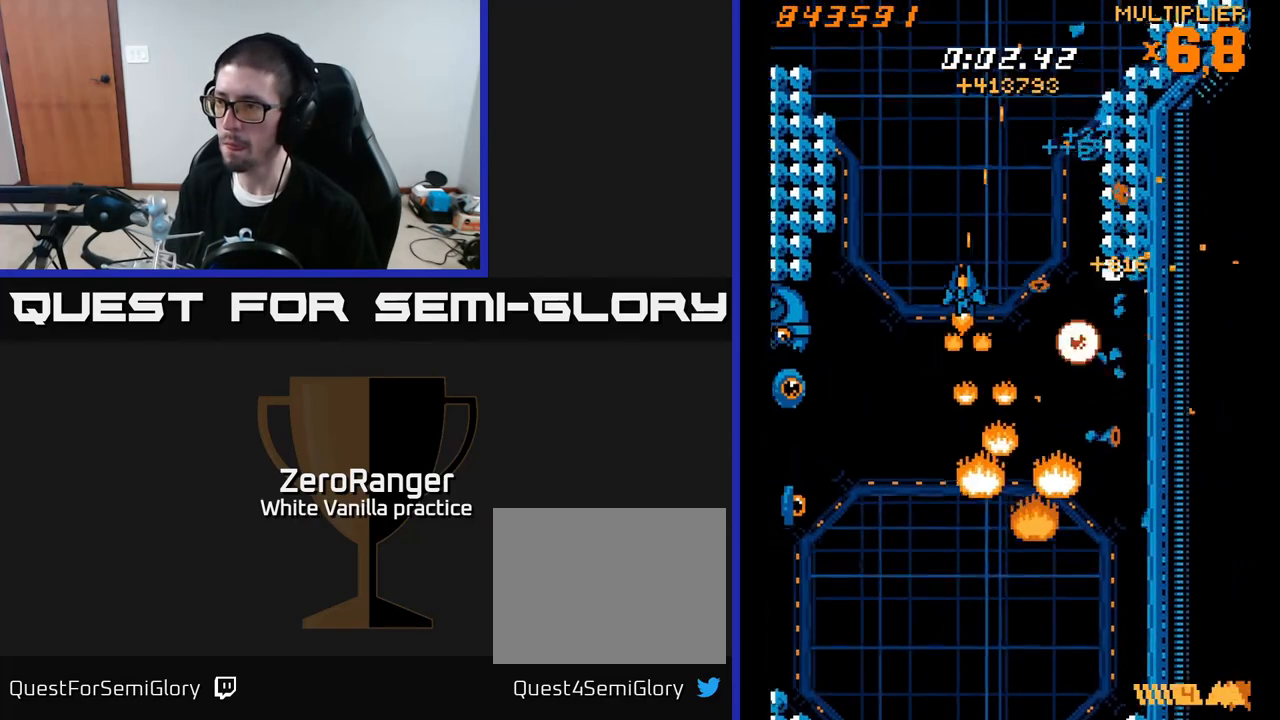
{"buttons": ["X", "DPAD_DOWN"], "right_stick": "center", "events": [[83, "DPAD_DOWN", "down"], [450, "DPAD_LEFT", "up"]]}
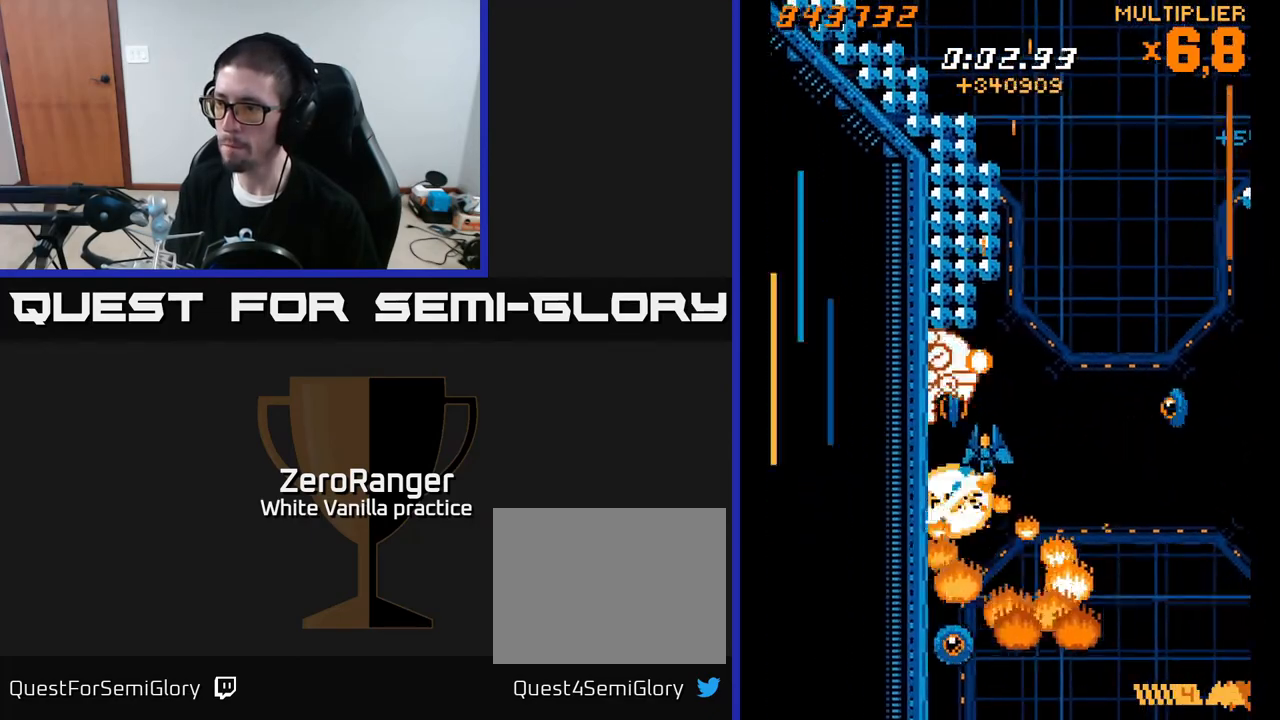
{"buttons": ["X", "DPAD_LEFT"], "right_stick": "center", "events": [[17, "DPAD_RIGHT", "down"], [117, "DPAD_DOWN", "up"], [150, "DPAD_RIGHT", "up"], [150, "DPAD_UP", "down"], [250, "DPAD_LEFT", "down"], [350, "DPAD_LEFT", "up"], [450, "DPAD_LEFT", "down"], [467, "DPAD_UP", "up"]]}
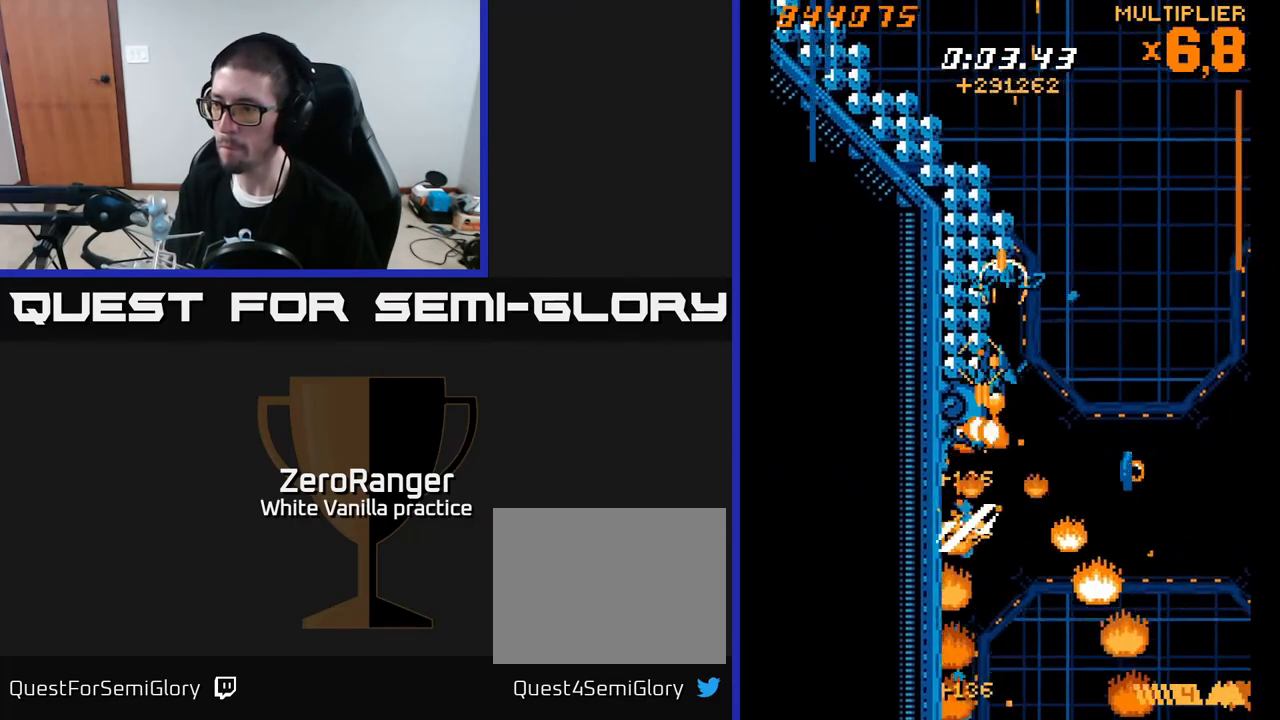
{"buttons": ["X"], "right_stick": "center", "events": [[17, "DPAD_LEFT", "up"]]}
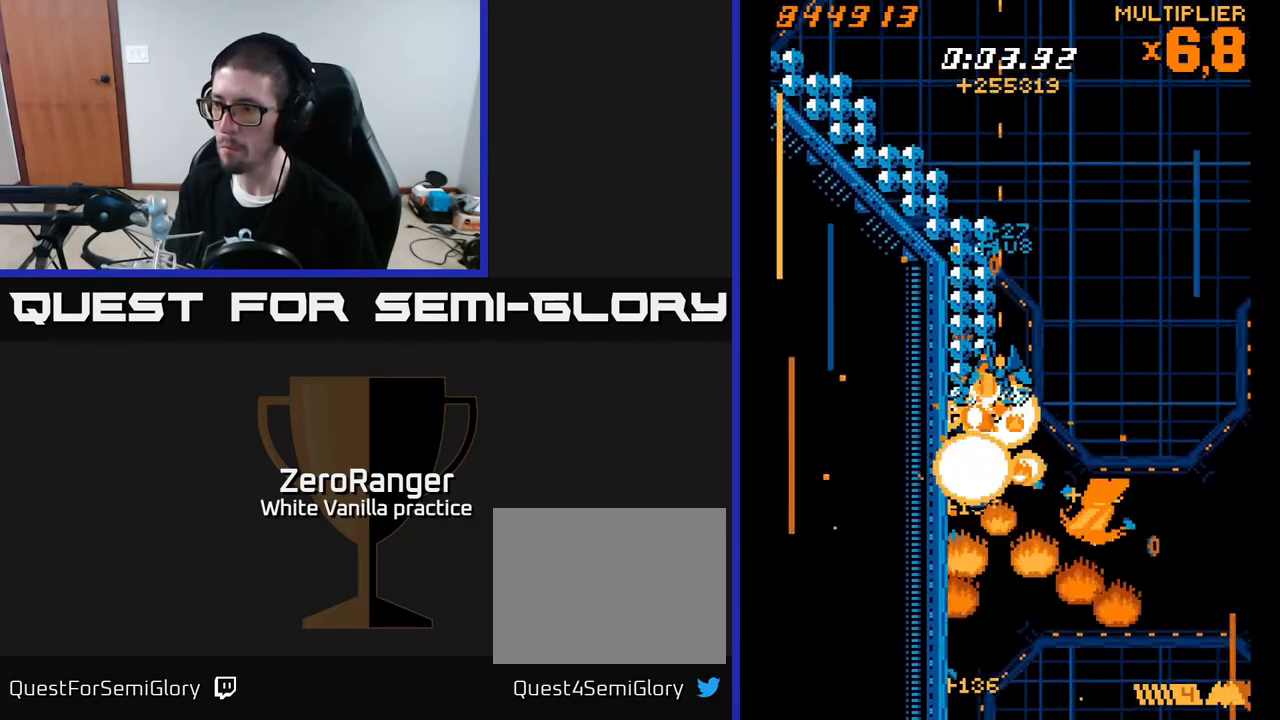
{"buttons": ["X", "DPAD_DOWN", "DPAD_RIGHT"], "right_stick": "center", "events": [[100, "DPAD_DOWN", "down"], [217, "DPAD_DOWN", "up"], [333, "DPAD_DOWN", "down"], [483, "DPAD_RIGHT", "down"]]}
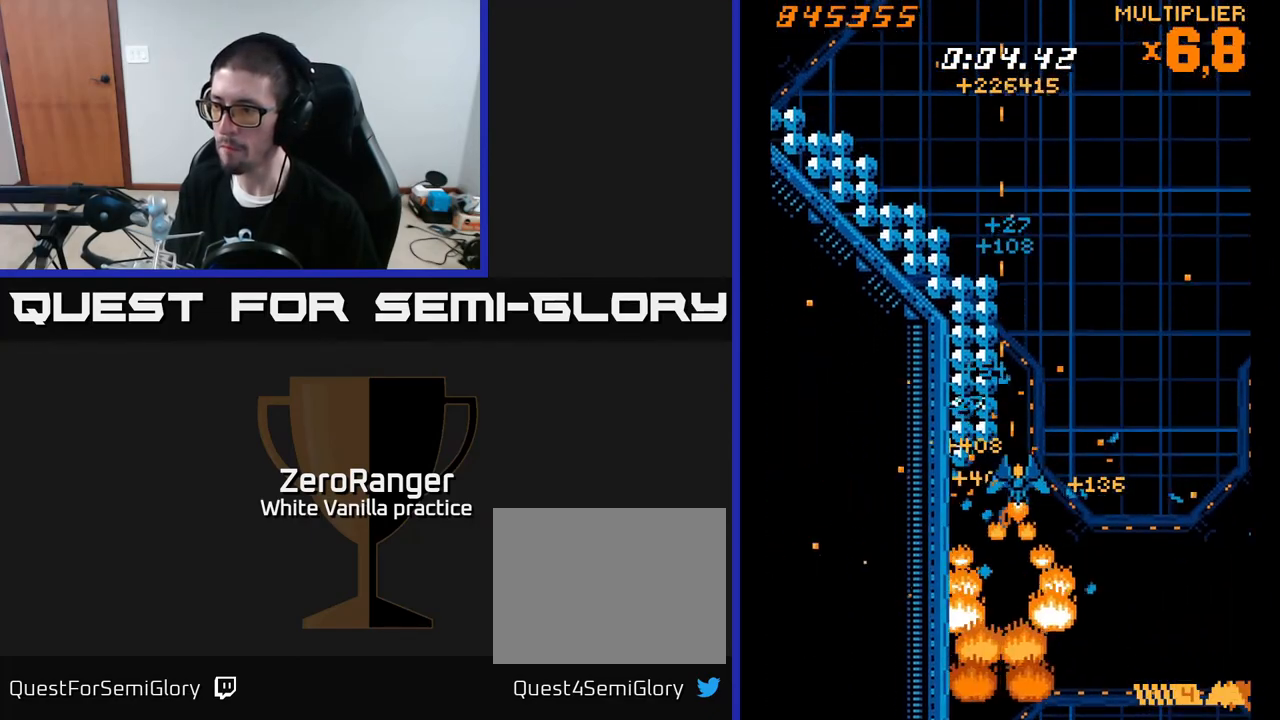
{"buttons": ["A", "X", "DPAD_UP", "DPAD_LEFT"], "right_stick": "center", "events": [[17, "DPAD_DOWN", "up"], [50, "DPAD_UP", "down"], [67, "A", "down"], [83, "DPAD_RIGHT", "up"], [100, "X", "up"], [400, "DPAD_LEFT", "down"], [467, "X", "down"]]}
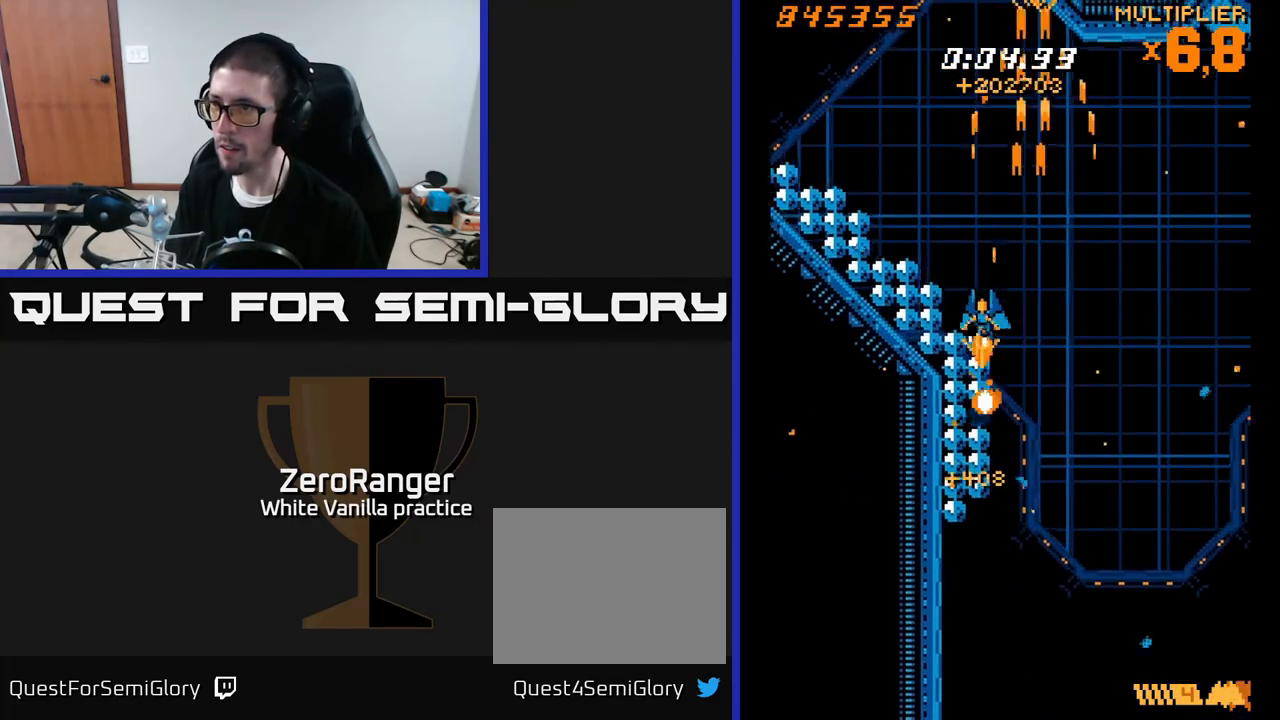
{"buttons": ["A", "DPAD_RIGHT"], "right_stick": "center", "events": [[50, "A", "up"], [167, "DPAD_LEFT", "up"], [217, "DPAD_UP", "up"], [233, "DPAD_RIGHT", "down"], [250, "DPAD_UP", "down"], [300, "A", "down"], [333, "DPAD_RIGHT", "up"], [350, "X", "up"], [367, "DPAD_LEFT", "down"], [450, "DPAD_LEFT", "up"], [450, "DPAD_UP", "up"], [483, "DPAD_RIGHT", "down"]]}
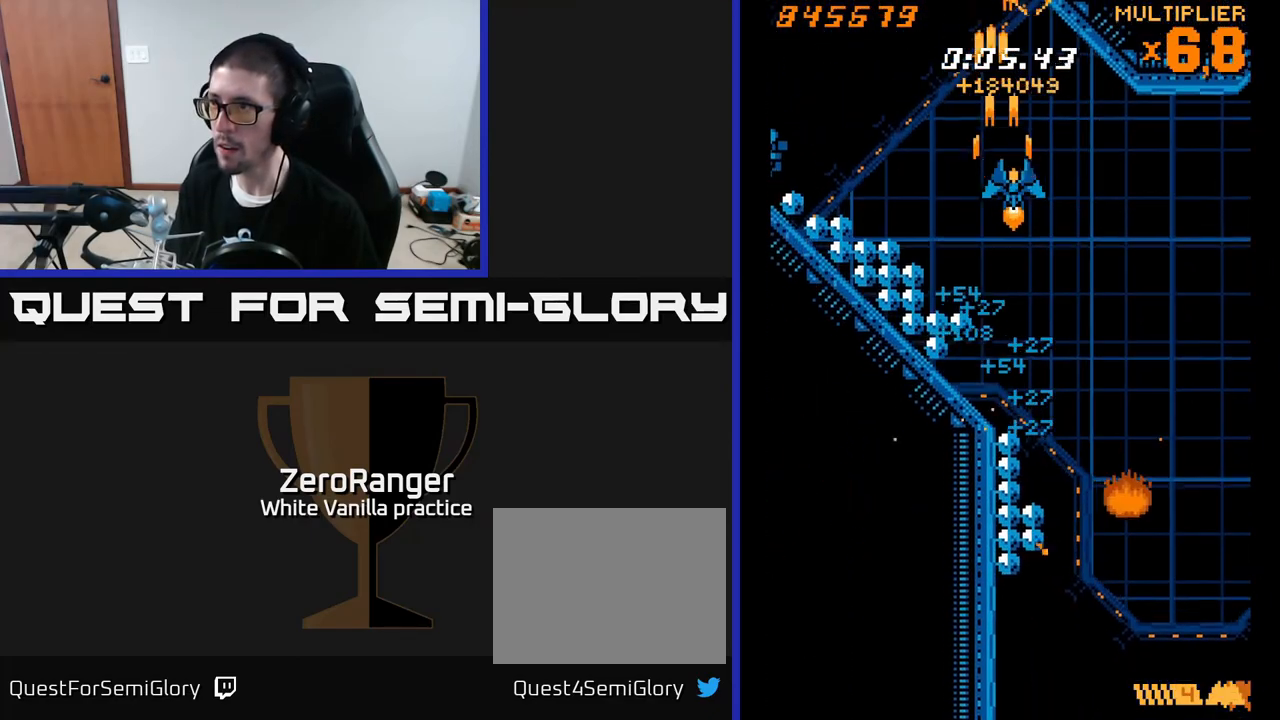
{"buttons": ["X", "DPAD_RIGHT"], "right_stick": "center", "events": [[67, "DPAD_DOWN", "down"], [217, "DPAD_DOWN", "up"], [233, "X", "down"], [267, "A", "up"]]}
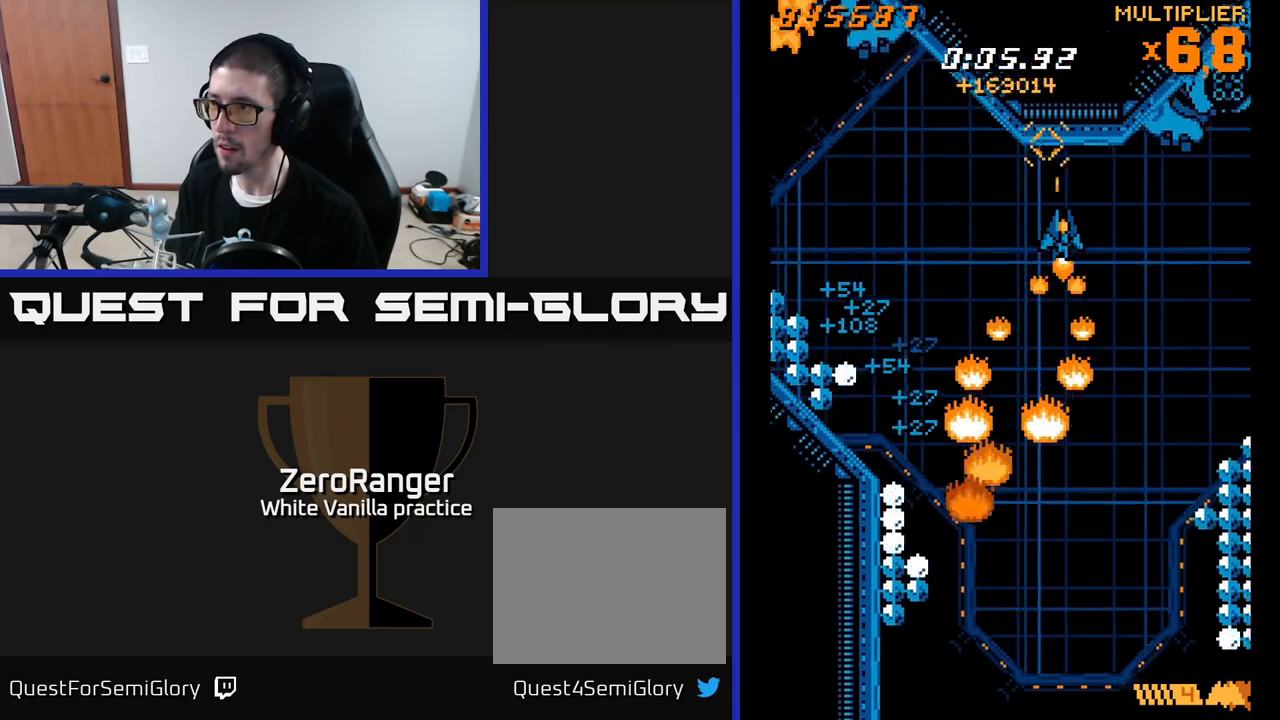
{"buttons": ["A", "DPAD_DOWN"], "right_stick": "center", "events": [[283, "A", "down"], [333, "X", "up"], [383, "DPAD_DOWN", "down"], [500, "DPAD_RIGHT", "up"]]}
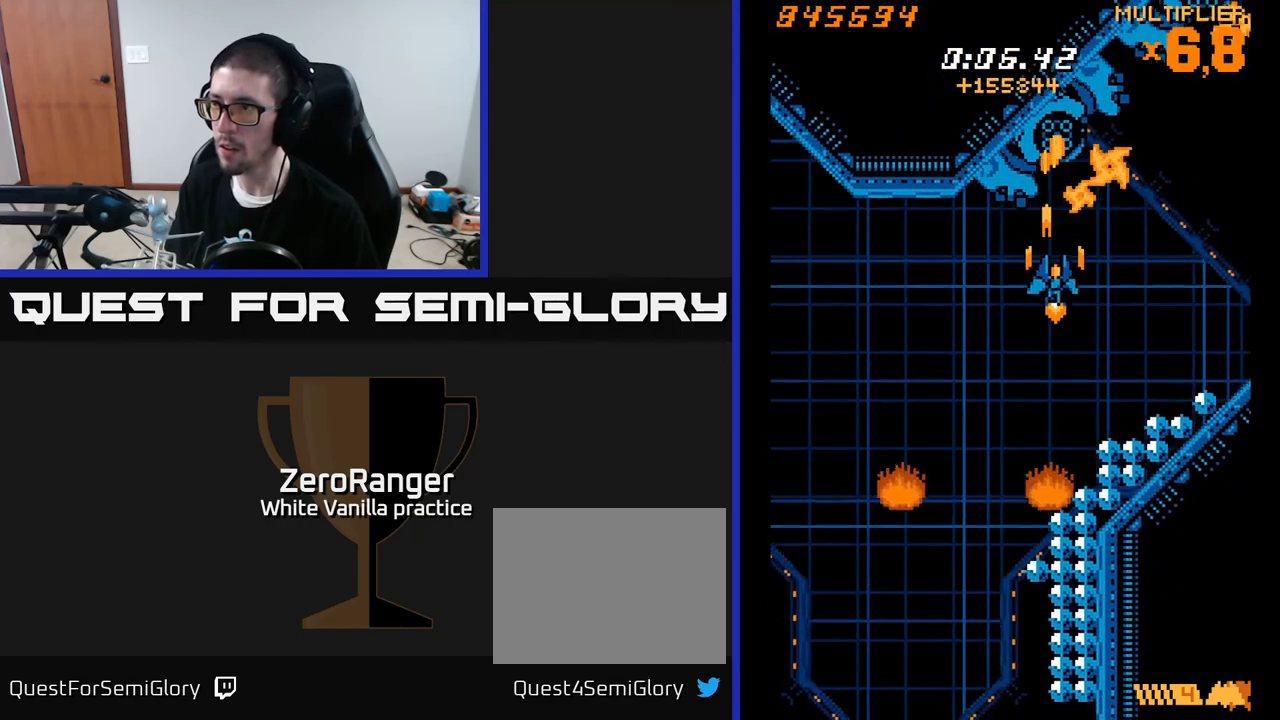
{"buttons": ["A", "DPAD_DOWN"], "right_stick": "center", "events": [[150, "DPAD_DOWN", "up"], [417, "DPAD_DOWN", "down"]]}
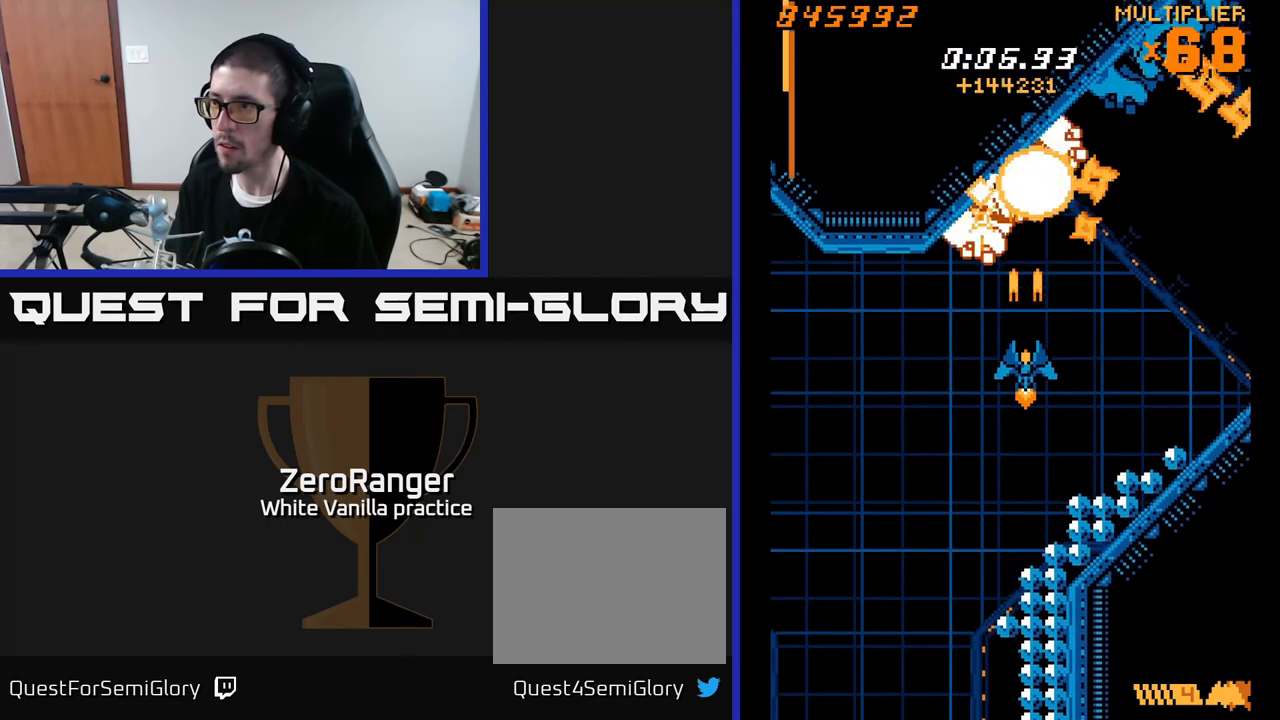
{"buttons": ["A", "DPAD_UP"], "right_stick": "center", "events": [[17, "DPAD_DOWN", "up"], [83, "DPAD_RIGHT", "down"], [267, "DPAD_UP", "down"], [483, "DPAD_RIGHT", "up"]]}
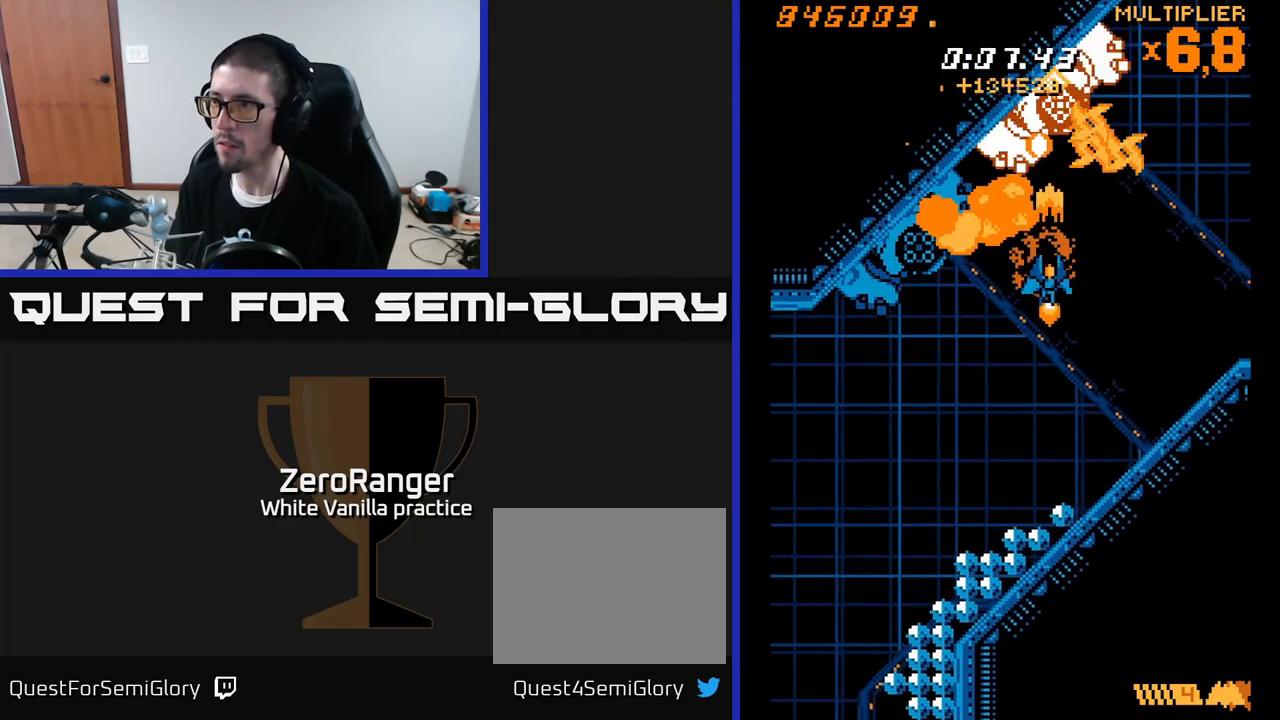
{"buttons": ["A"], "right_stick": "center", "events": [[17, "DPAD_UP", "up"], [117, "DPAD_DOWN", "down"], [283, "DPAD_DOWN", "up"], [283, "DPAD_RIGHT", "down"], [333, "DPAD_RIGHT", "up"]]}
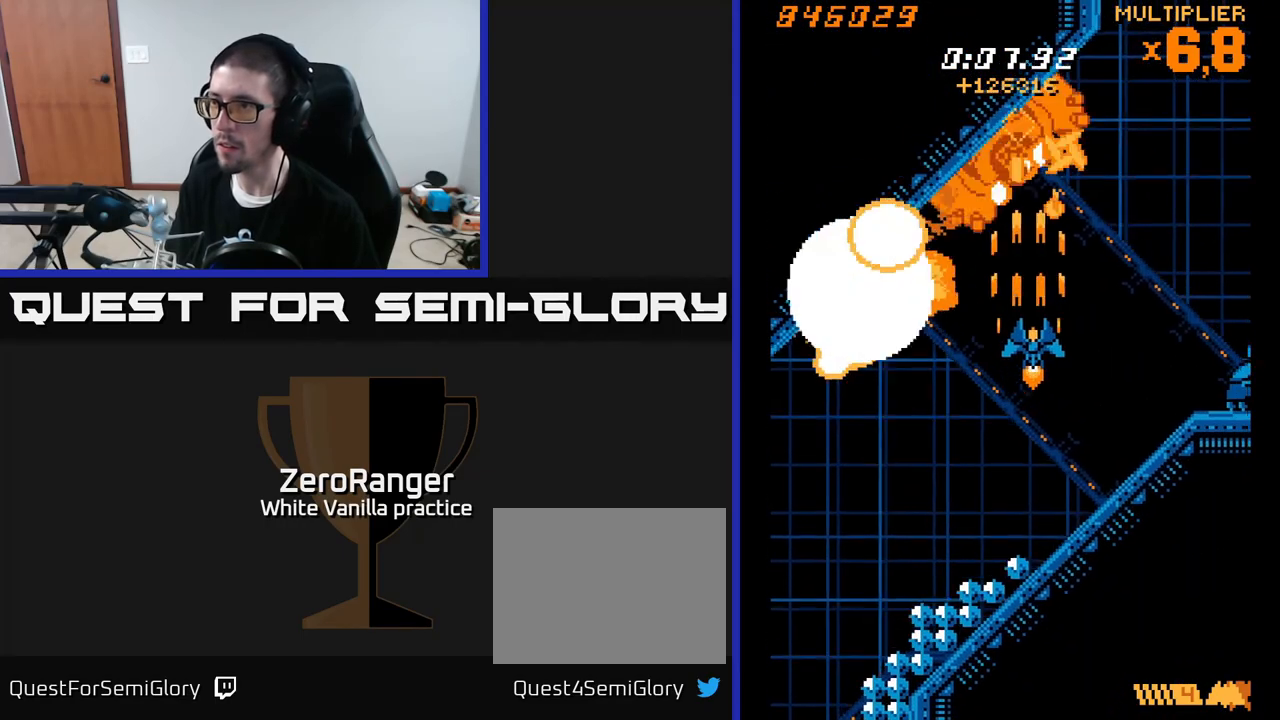
{"buttons": ["X", "DPAD_RIGHT"], "right_stick": "center", "events": [[17, "DPAD_RIGHT", "down"], [83, "DPAD_UP", "down"], [150, "DPAD_UP", "up"], [250, "X", "down"], [300, "A", "up"]]}
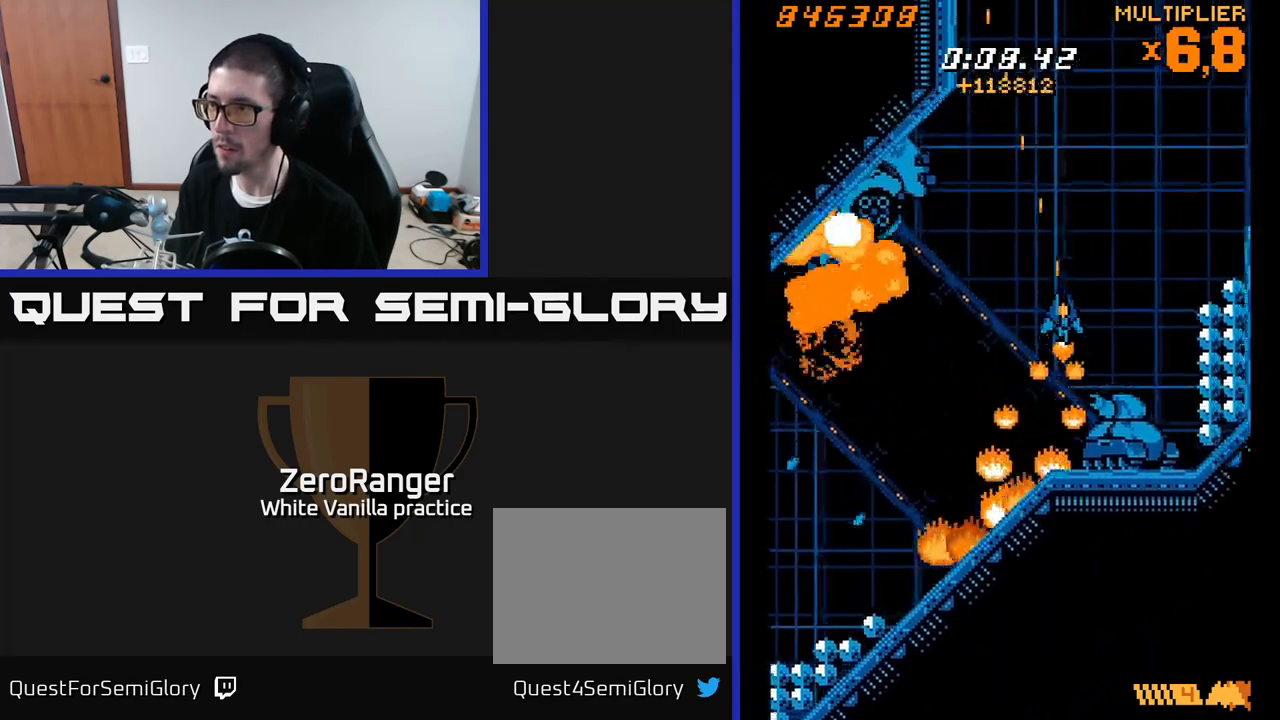
{"buttons": ["X", "DPAD_DOWN"], "right_stick": "center", "events": [[167, "DPAD_DOWN", "down"], [183, "DPAD_RIGHT", "up"], [333, "DPAD_DOWN", "up"], [500, "DPAD_DOWN", "down"]]}
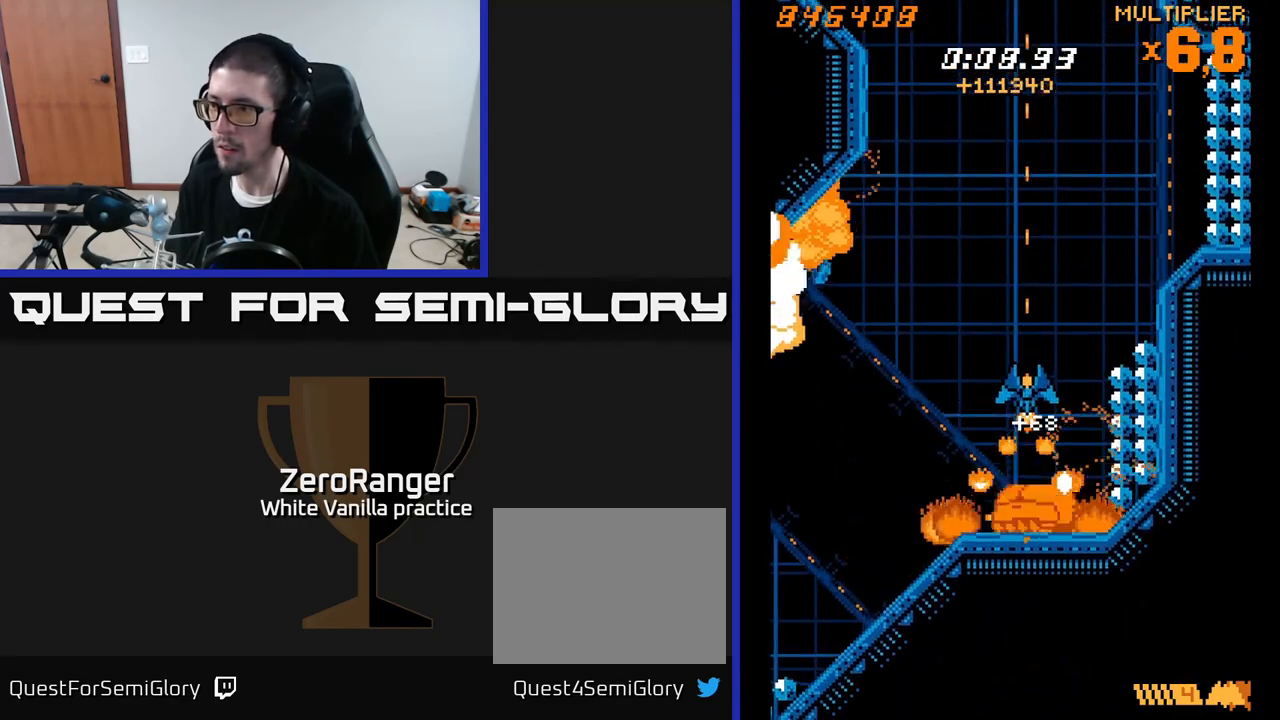
{"buttons": ["A", "X", "DPAD_UP", "DPAD_RIGHT"], "right_stick": "center", "events": [[83, "DPAD_RIGHT", "down"], [100, "DPAD_DOWN", "up"], [150, "DPAD_RIGHT", "up"], [150, "DPAD_UP", "down"], [183, "A", "down"], [283, "DPAD_RIGHT", "down"], [300, "X", "up"], [500, "X", "down"]]}
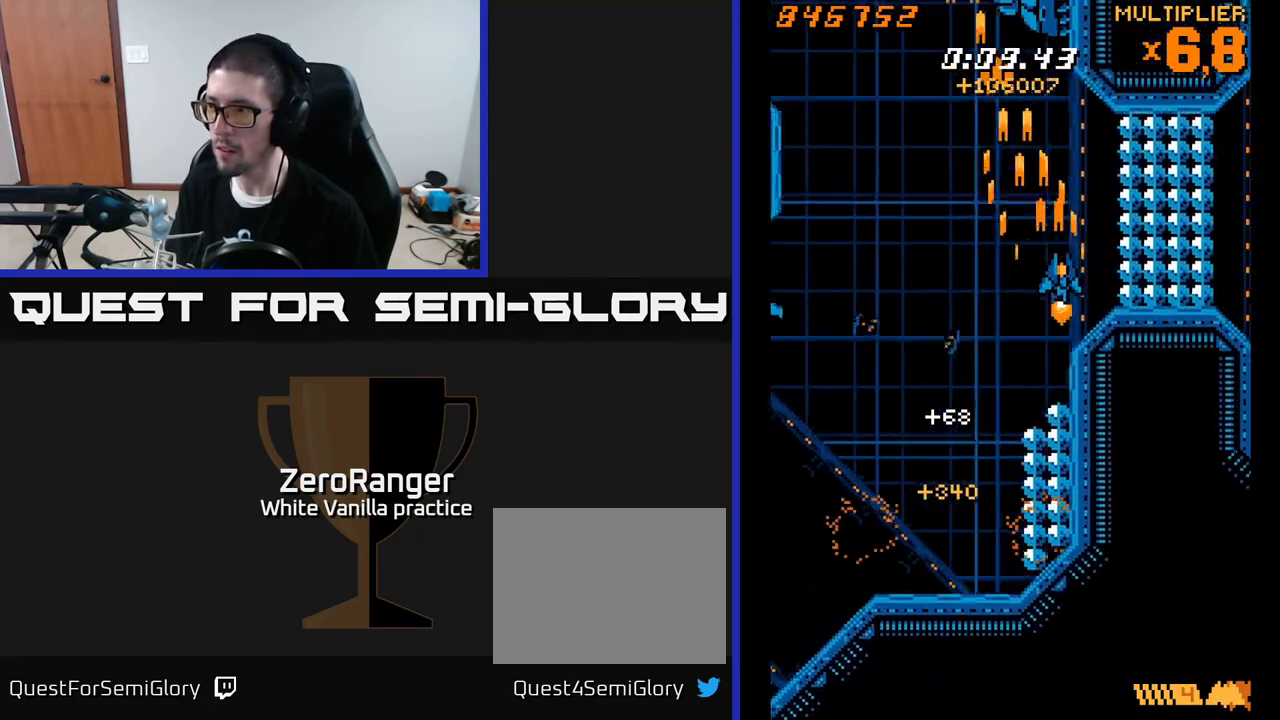
{"buttons": ["X", "DPAD_RIGHT"], "right_stick": "center", "events": [[183, "DPAD_UP", "up"], [233, "A", "up"], [233, "DPAD_DOWN", "down"], [467, "DPAD_DOWN", "up"]]}
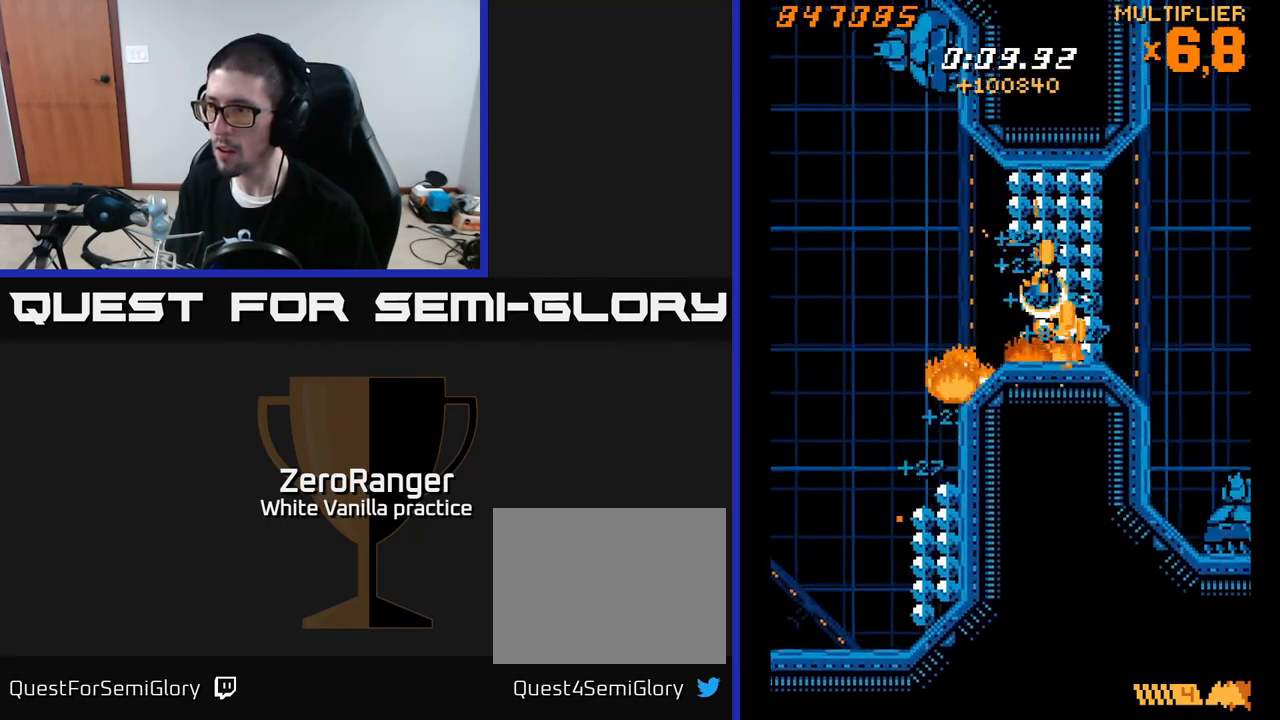
{"buttons": ["X", "DPAD_DOWN", "DPAD_RIGHT"], "right_stick": "center"}
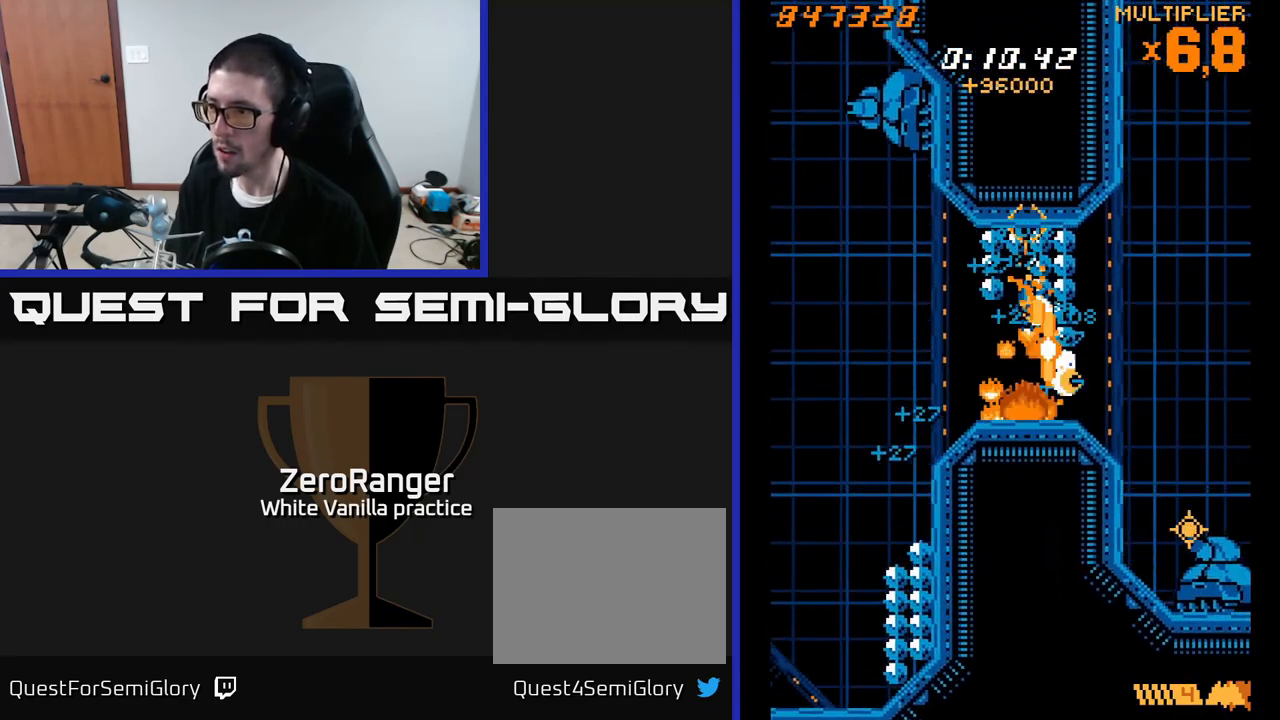
{"buttons": ["X", "DPAD_DOWN", "DPAD_RIGHT"], "right_stick": "center", "events": [[133, "DPAD_RIGHT", "up"], [267, "DPAD_RIGHT", "down"]]}
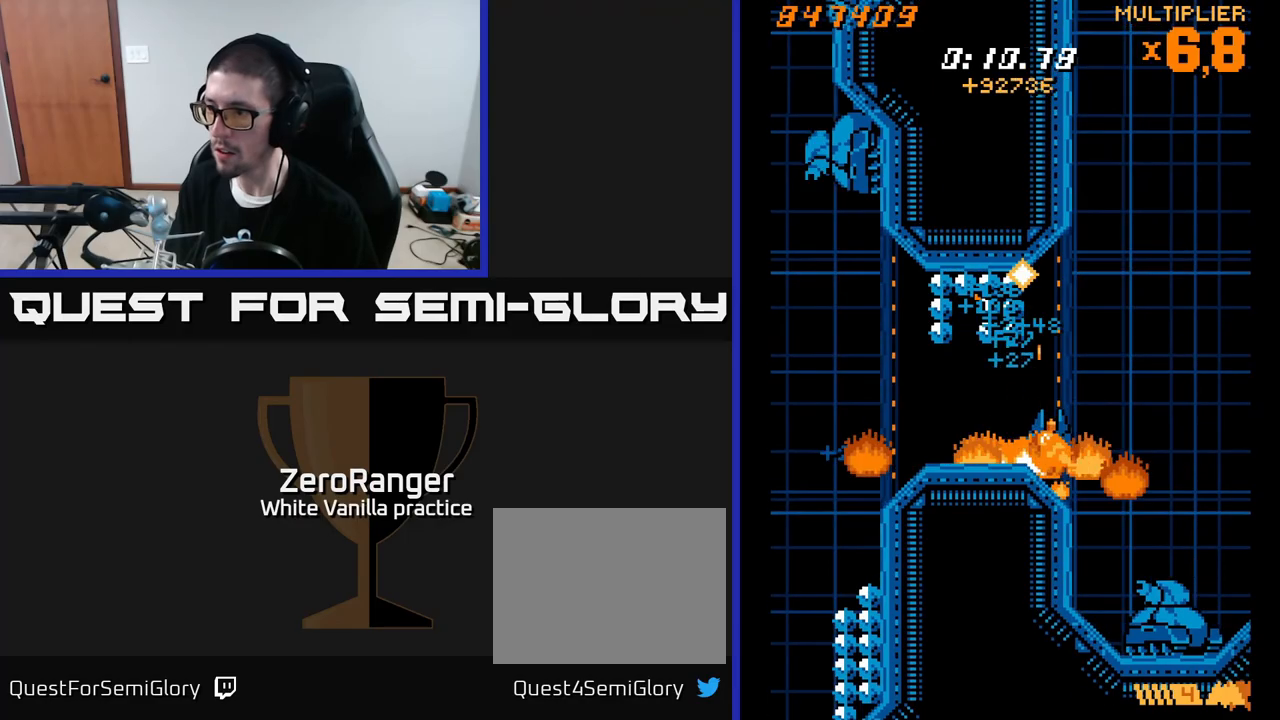
{"buttons": [], "right_stick": "center", "events": [[217, "DPAD_DOWN", "up"], [300, "DPAD_RIGHT", "up"], [467, "X", "up"]]}
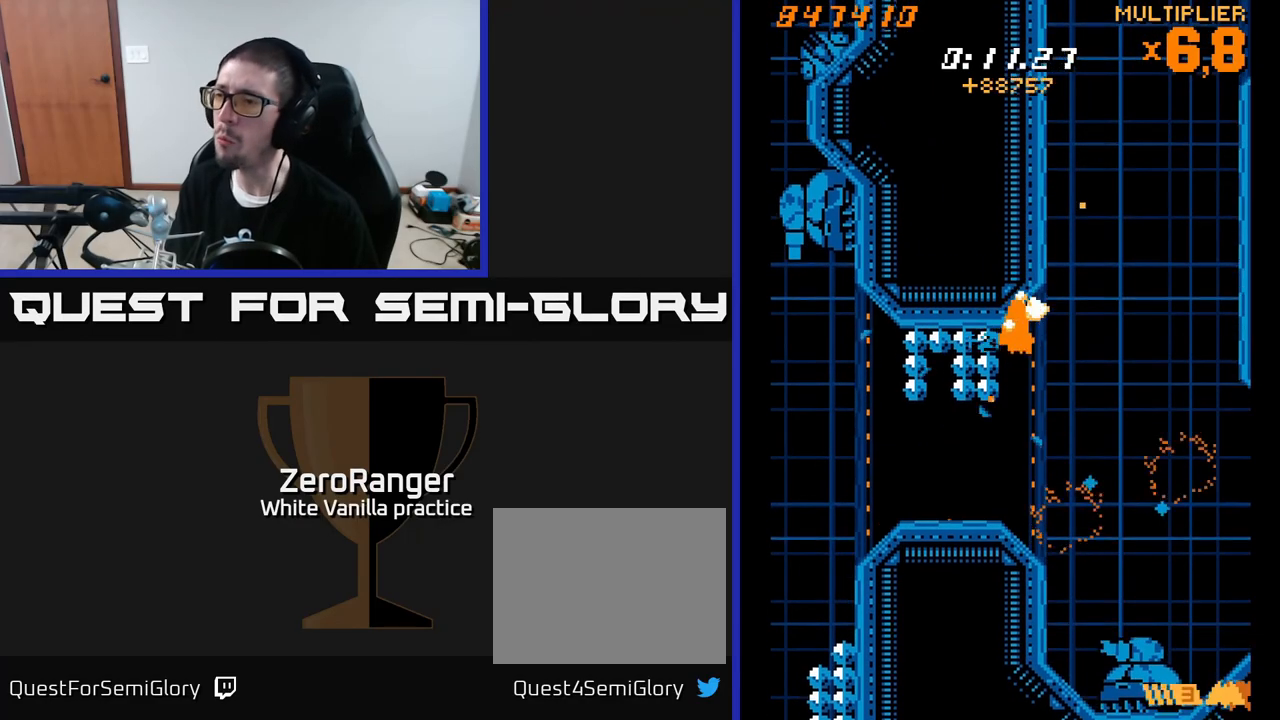
{"buttons": ["X", "DPAD_DOWN", "DPAD_RIGHT"], "right_stick": "center", "events": [[133, "DPAD_DOWN", "down"], [133, "X", "down"], [250, "DPAD_RIGHT", "down"]]}
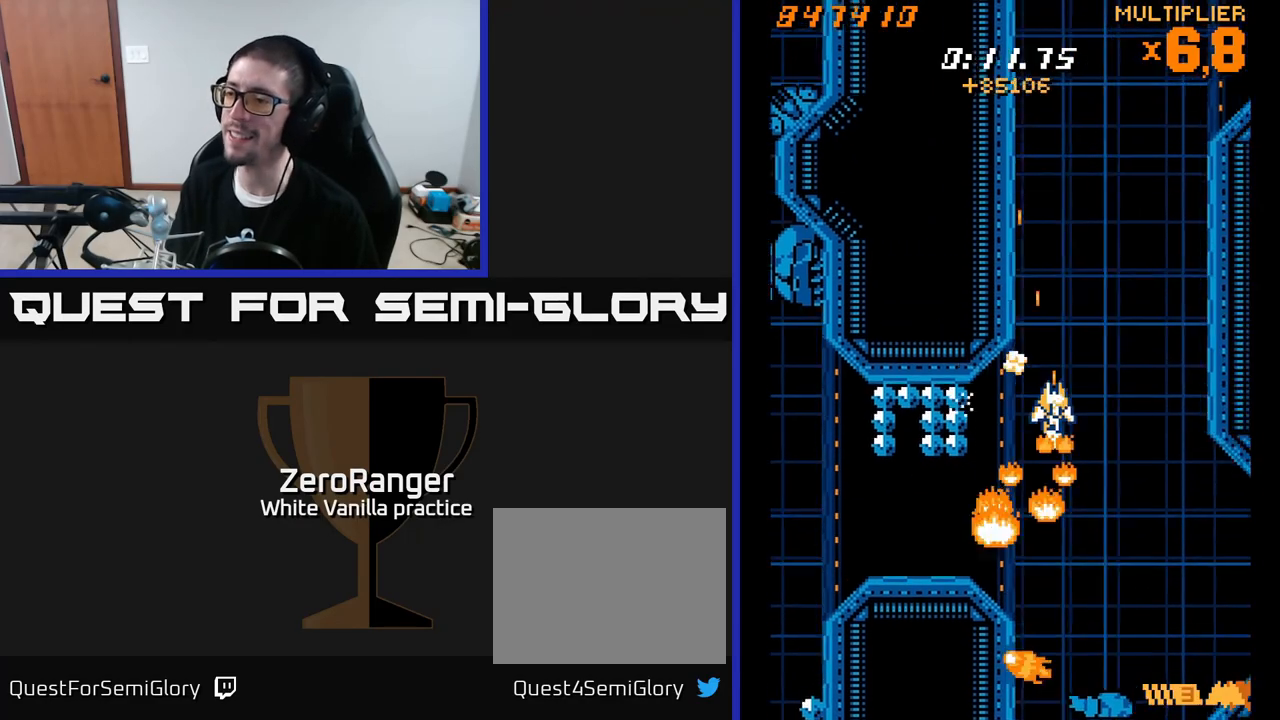
{"buttons": ["A", "X", "DPAD_UP"], "right_stick": "center", "events": [[350, "DPAD_DOWN", "up"], [450, "DPAD_RIGHT", "up"], [467, "DPAD_UP", "down"], [500, "A", "down"]]}
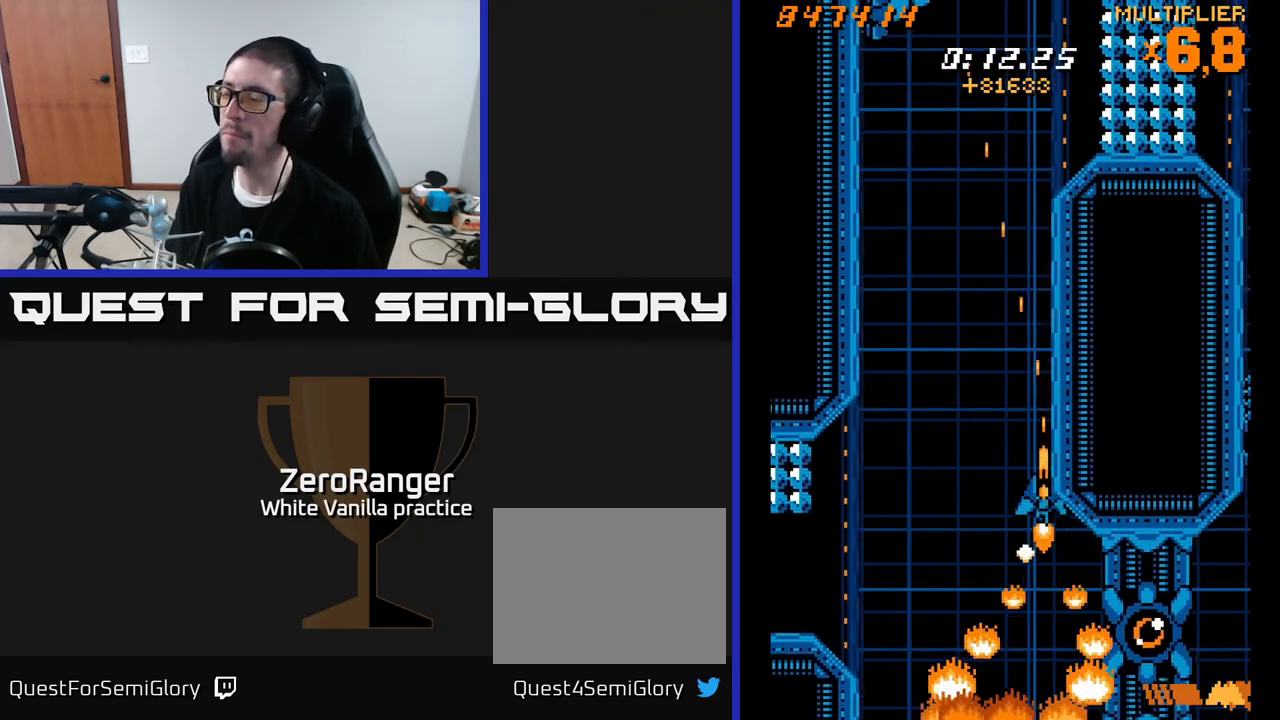
{"buttons": ["A", "DPAD_UP"], "right_stick": "center", "events": [[33, "X", "up"], [50, "DPAD_LEFT", "down"], [217, "DPAD_LEFT", "up"], [333, "DPAD_LEFT", "down"], [500, "DPAD_LEFT", "up"]]}
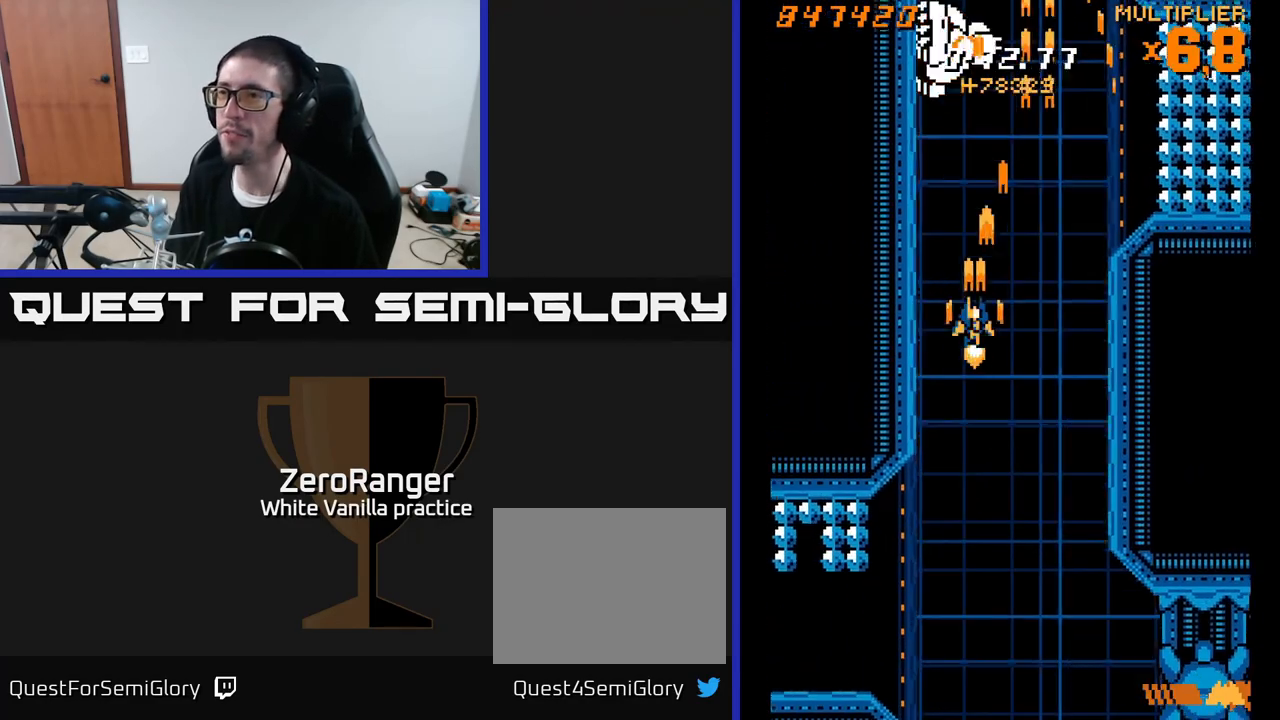
{"buttons": ["A", "DPAD_LEFT"], "right_stick": "center", "events": [[350, "DPAD_RIGHT", "down"], [350, "DPAD_UP", "up"], [383, "DPAD_RIGHT", "up"], [383, "DPAD_UP", "down"], [433, "DPAD_LEFT", "down"], [483, "DPAD_UP", "up"]]}